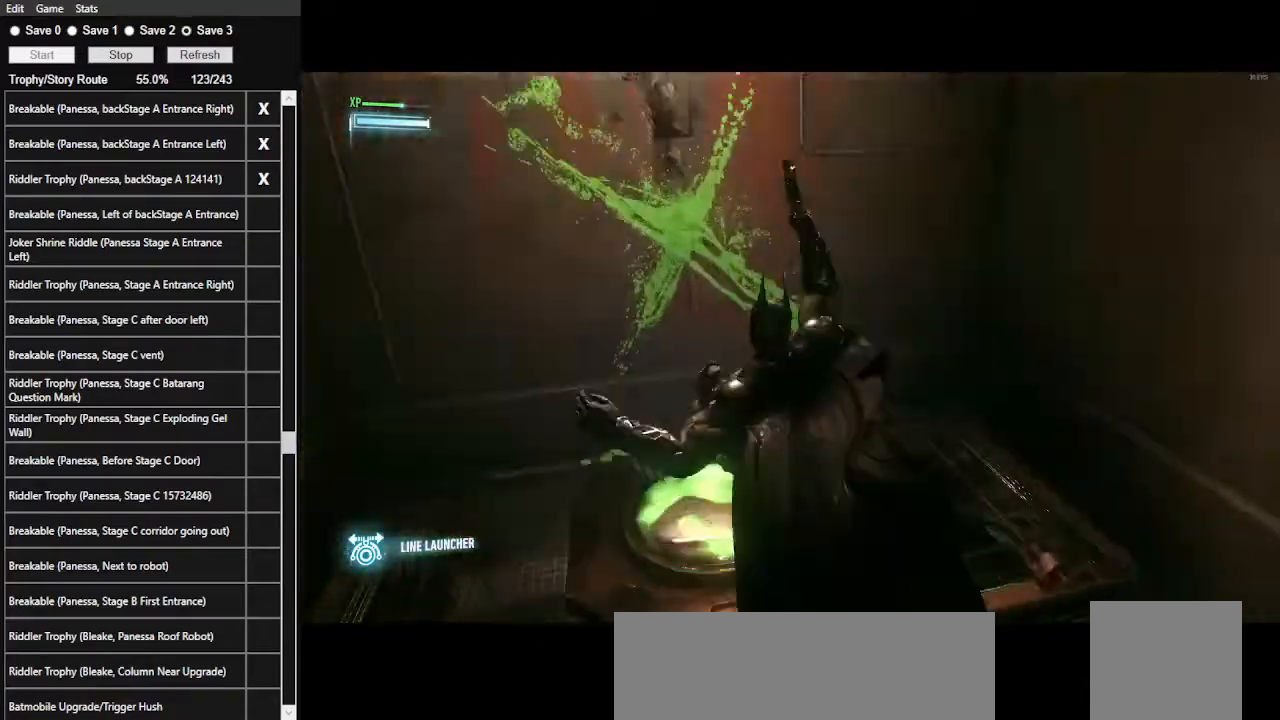
Gameplay with keyboard and mouse; each line is a JSON object with the keys and mouse buttons held at the frame after it. "events" lists presses ("down") and releases ("up") of ".", "/", "0", "1", "2", "3", "4", "5", "6", "7", "8", "9", "a", "alt_l", "alt_r", "b", "backslash", "backspace", "c", "caps_lock", "comma", "ctrl_l", "ctrl_r", "d", "e", "equals", "f", "g", "h", "i", "j", "k", "l", "lbracket", "m", "minus", "n", "o", "p", "q", "quote", "r", "rbracket", "return", "s", "semicolon", "shift_l", "shift_r", "space", "super", "t", "tab", "tilde", "u", "v", "w", "x", "y", "z", "mouse_left", "mouse_wheel" and "mouse_right" between this image and that frame as [ms after this image, input, new state], when the widget could be followed in between. "mouse_left", "mouse_wheel", "mouse_right" = the "left", "wheel", "right" buttons of the "mouse" list. No other keys are recorded. "wheel" means that the mouse wheel is clicked or scrolled. "mouse_move" is the direction in which the mouse moves at that frame (one of eight, or "still"), when it could be read.
{"keys": [], "mouse": [], "mouse_move": "right", "events": []}
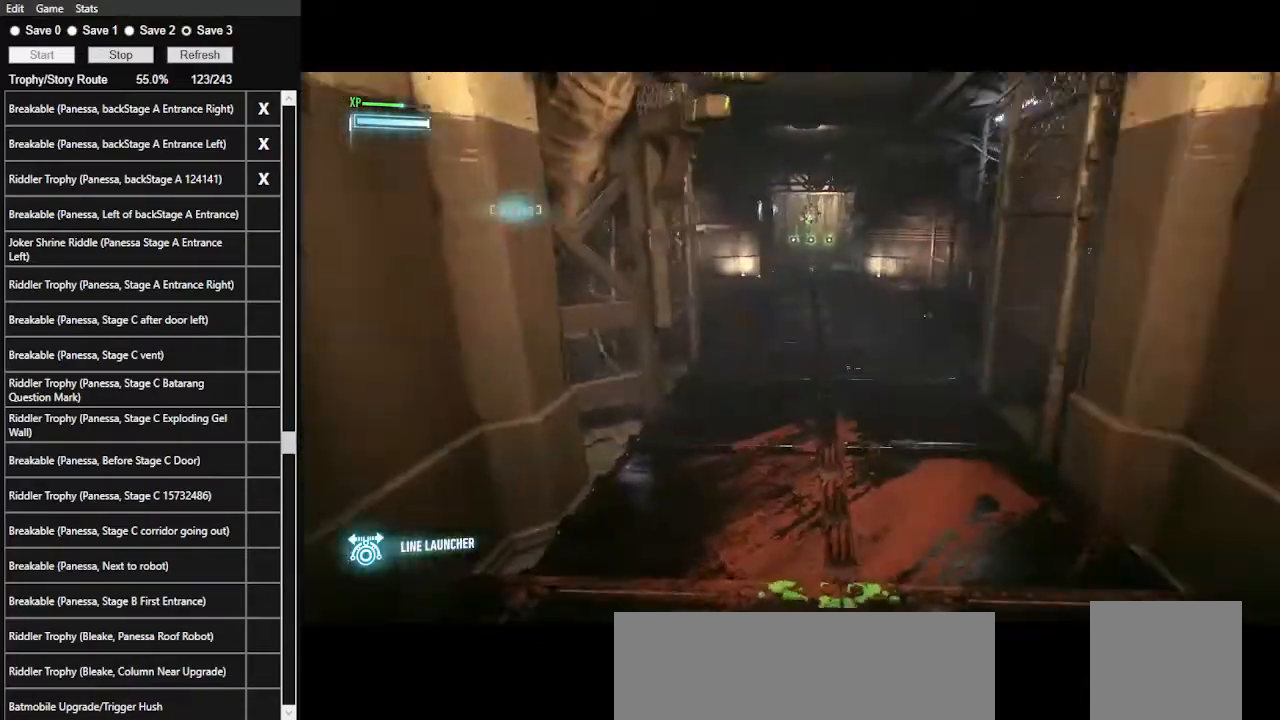
{"keys": [], "mouse": ["right"], "mouse_move": "up-left", "events": [[200, "w", "down"], [400, "w", "up"], [467, "mouse_right", "down"]]}
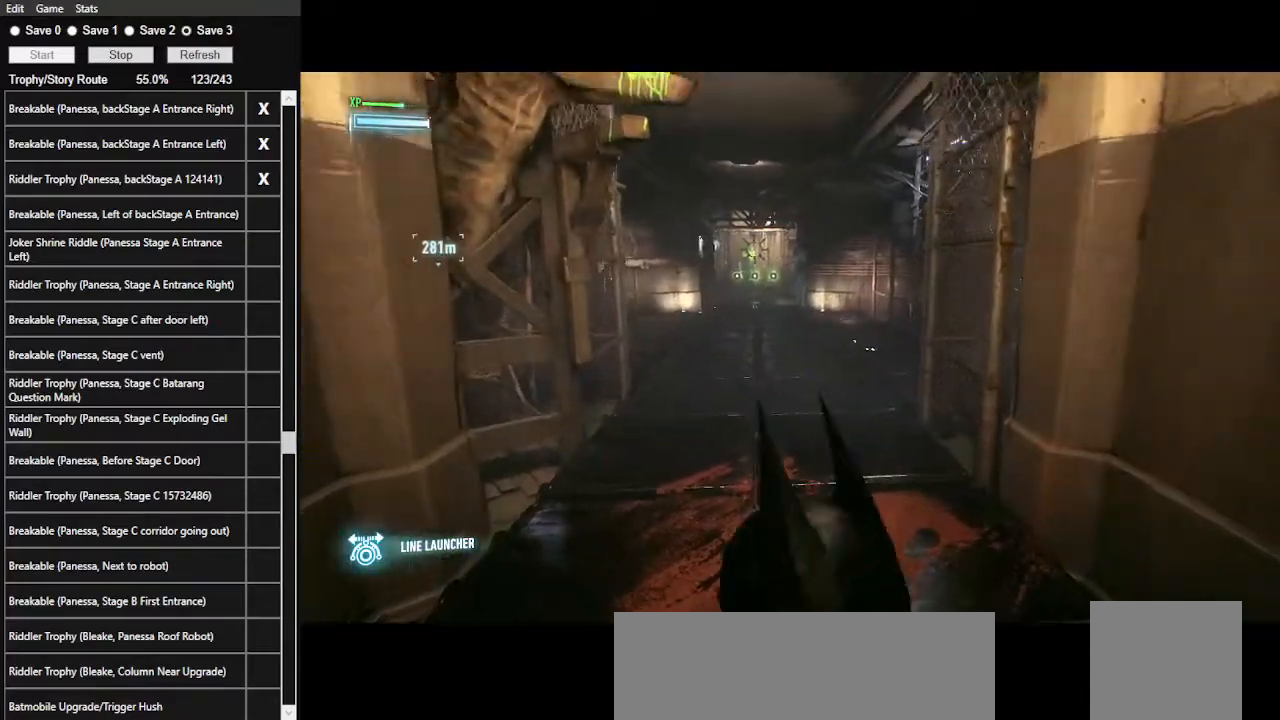
{"keys": [], "mouse": ["right"], "mouse_move": "still", "events": []}
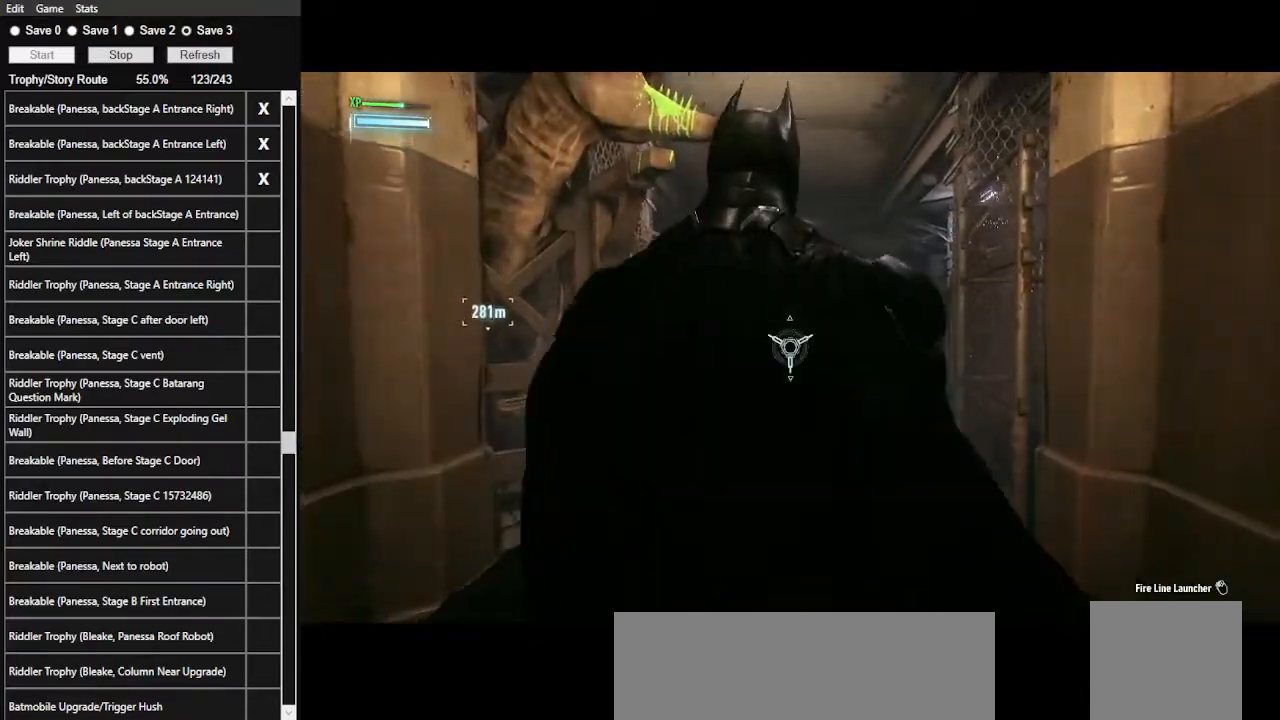
{"keys": [], "mouse": ["right"], "mouse_move": "still", "events": []}
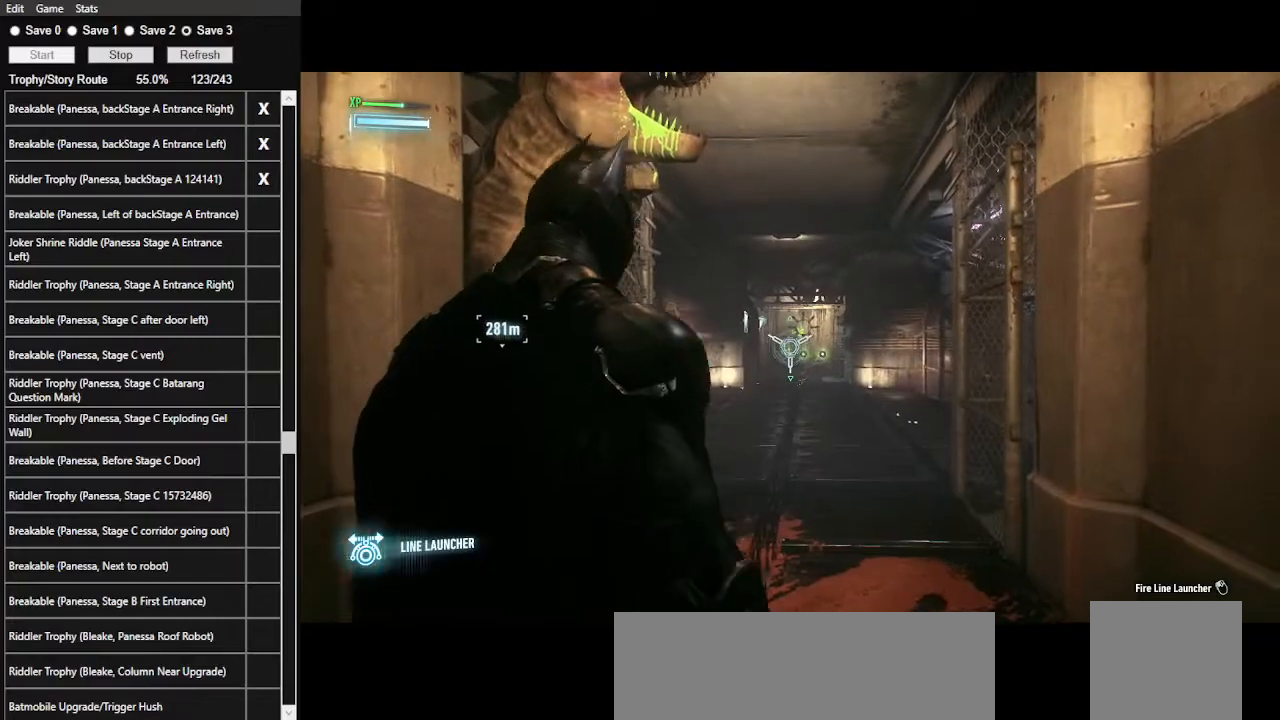
{"keys": [], "mouse": ["right"], "mouse_move": "still", "events": []}
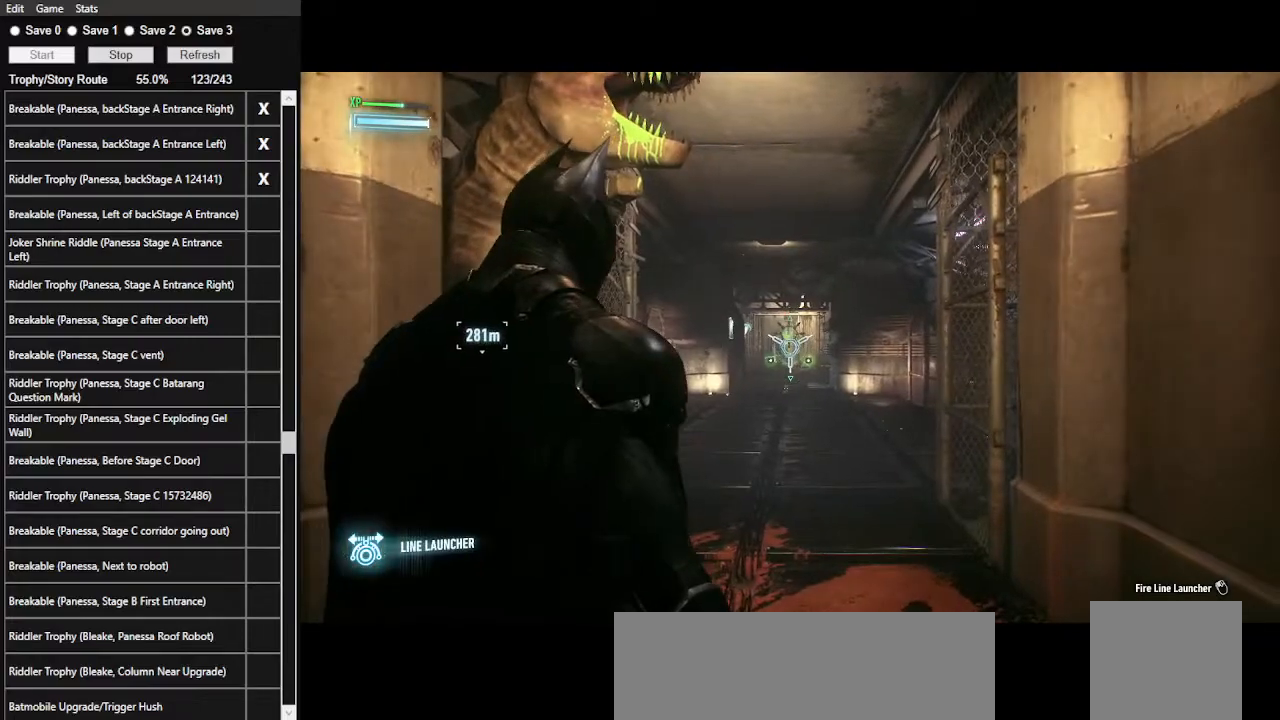
{"keys": [], "mouse": ["right"], "mouse_move": "still", "events": [[34, "mouse_left", "down"], [134, "mouse_left", "up"]]}
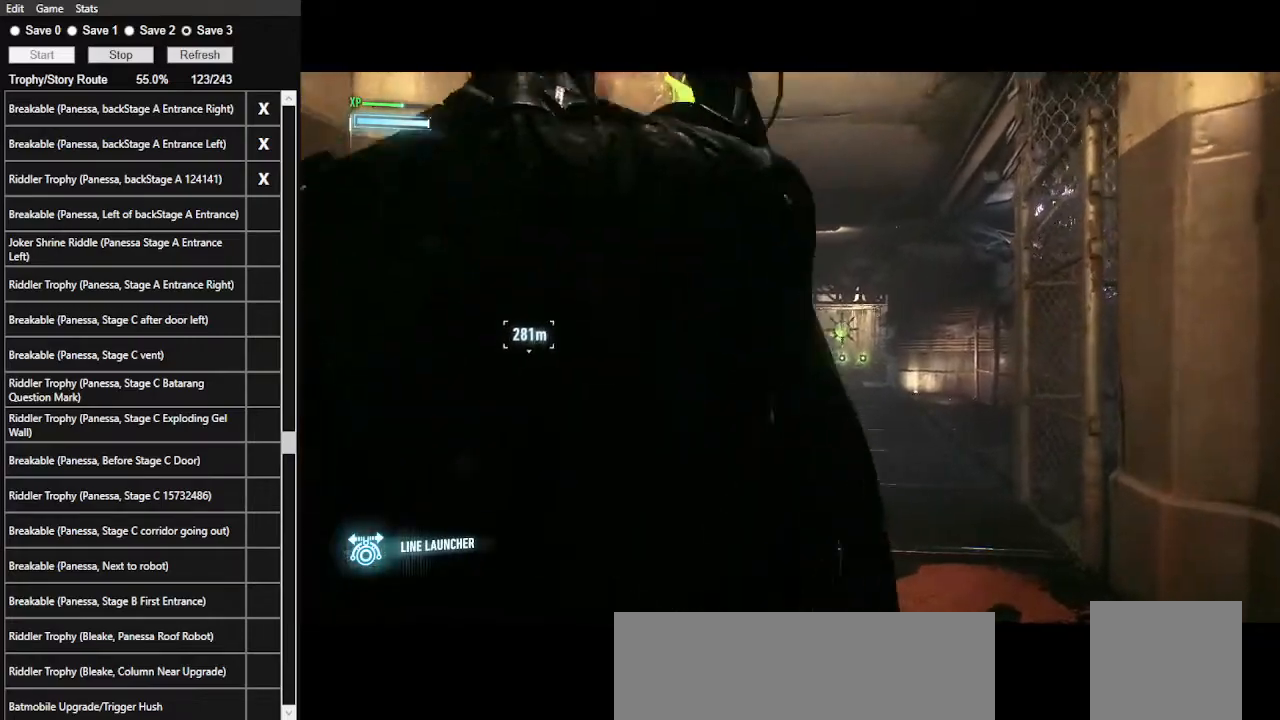
{"keys": [], "mouse": [], "mouse_move": "still", "events": [[100, "mouse_right", "up"]]}
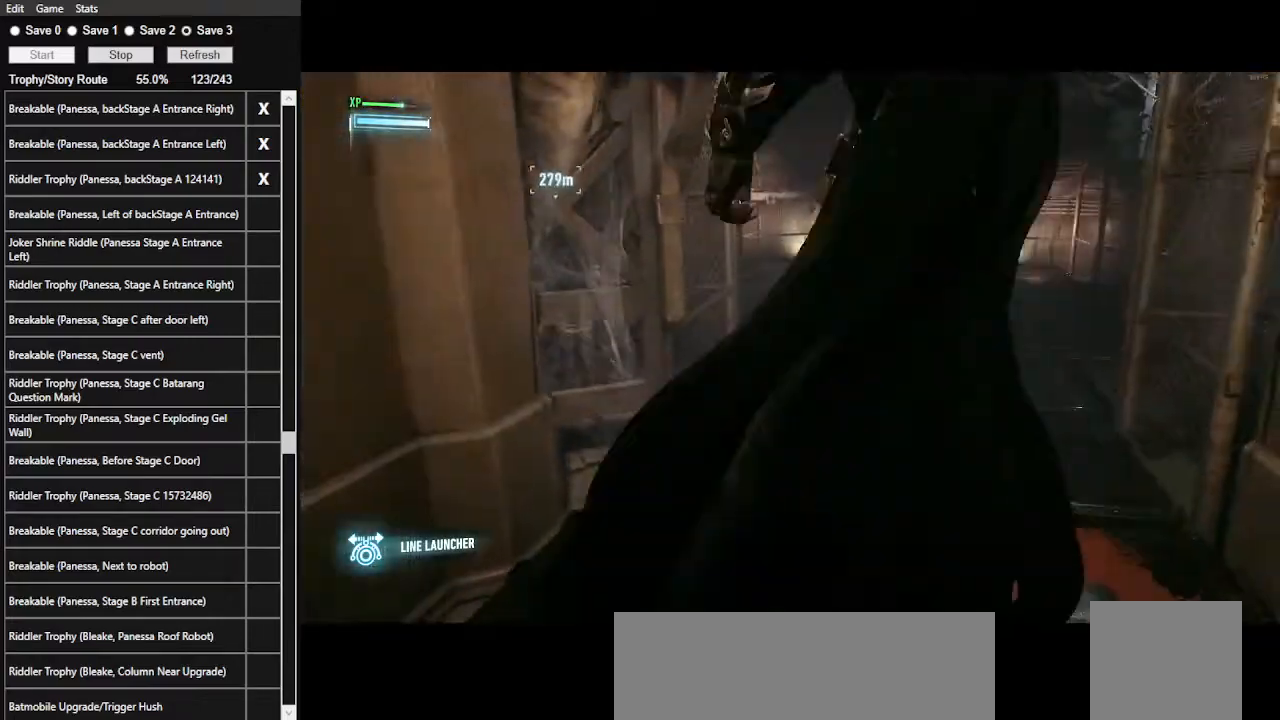
{"keys": [], "mouse": [], "mouse_move": "still", "events": []}
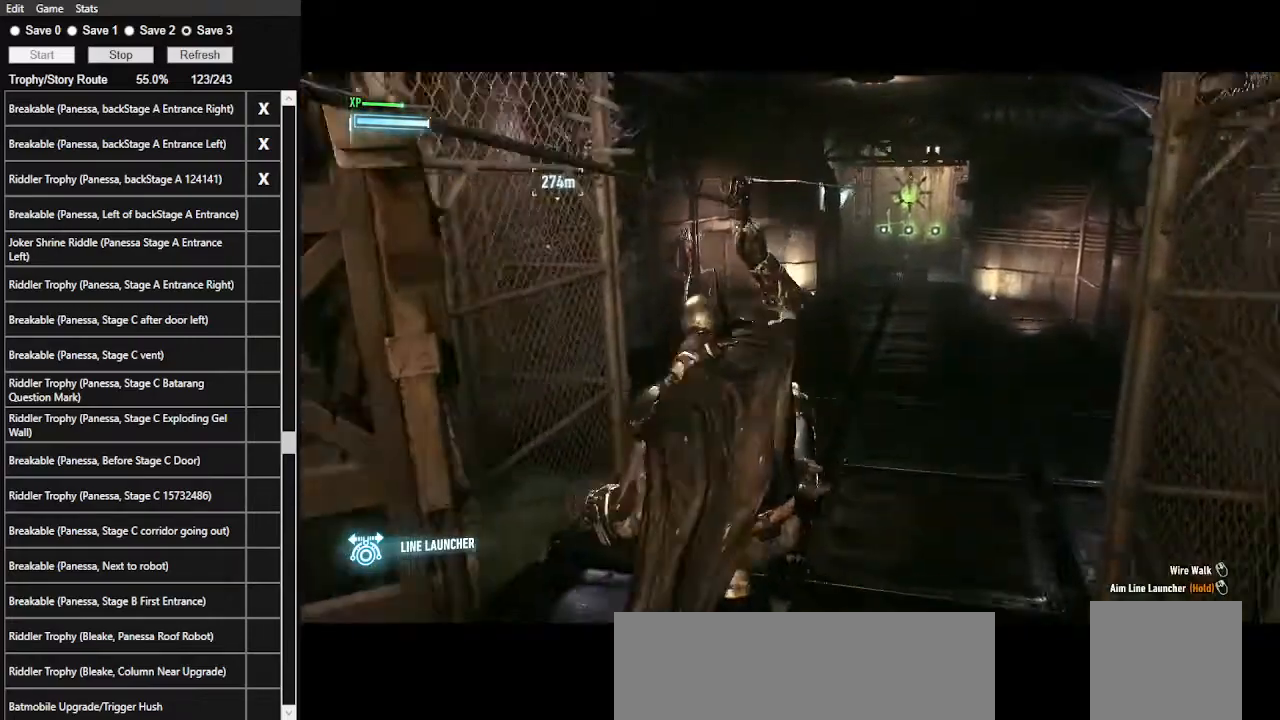
{"keys": [], "mouse": [], "mouse_move": "still", "events": []}
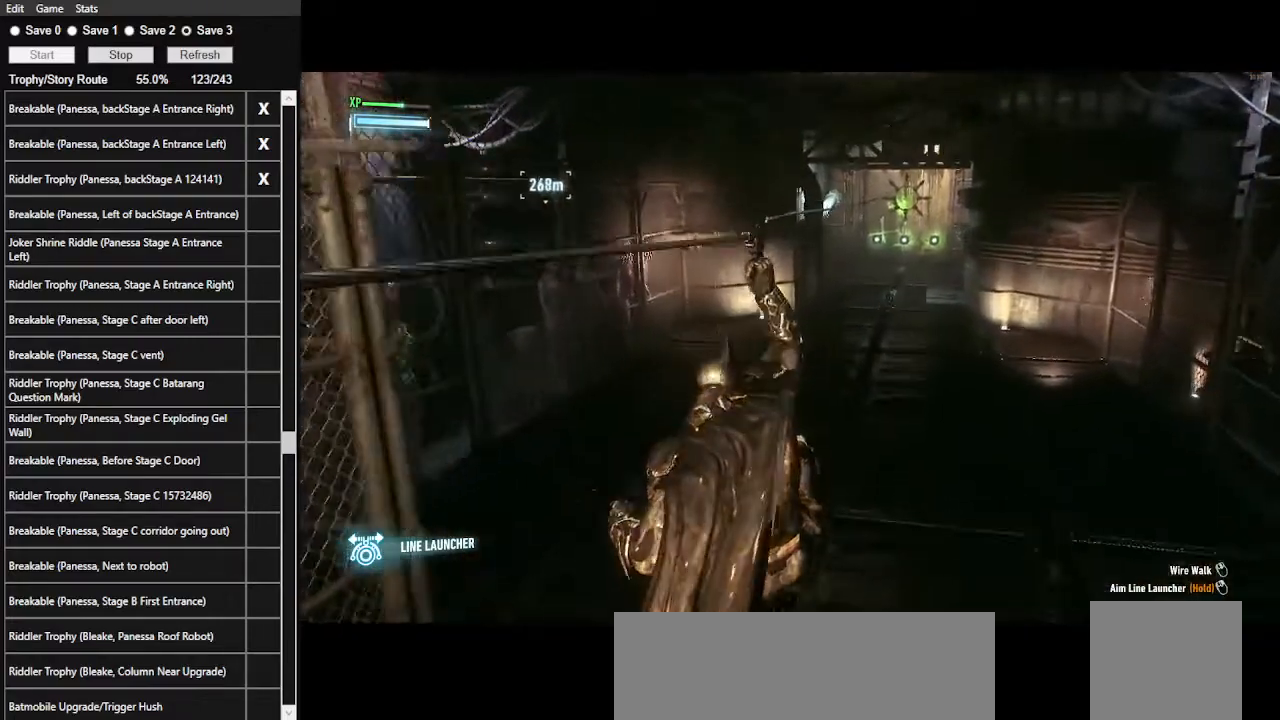
{"keys": [], "mouse": [], "mouse_move": "still", "events": []}
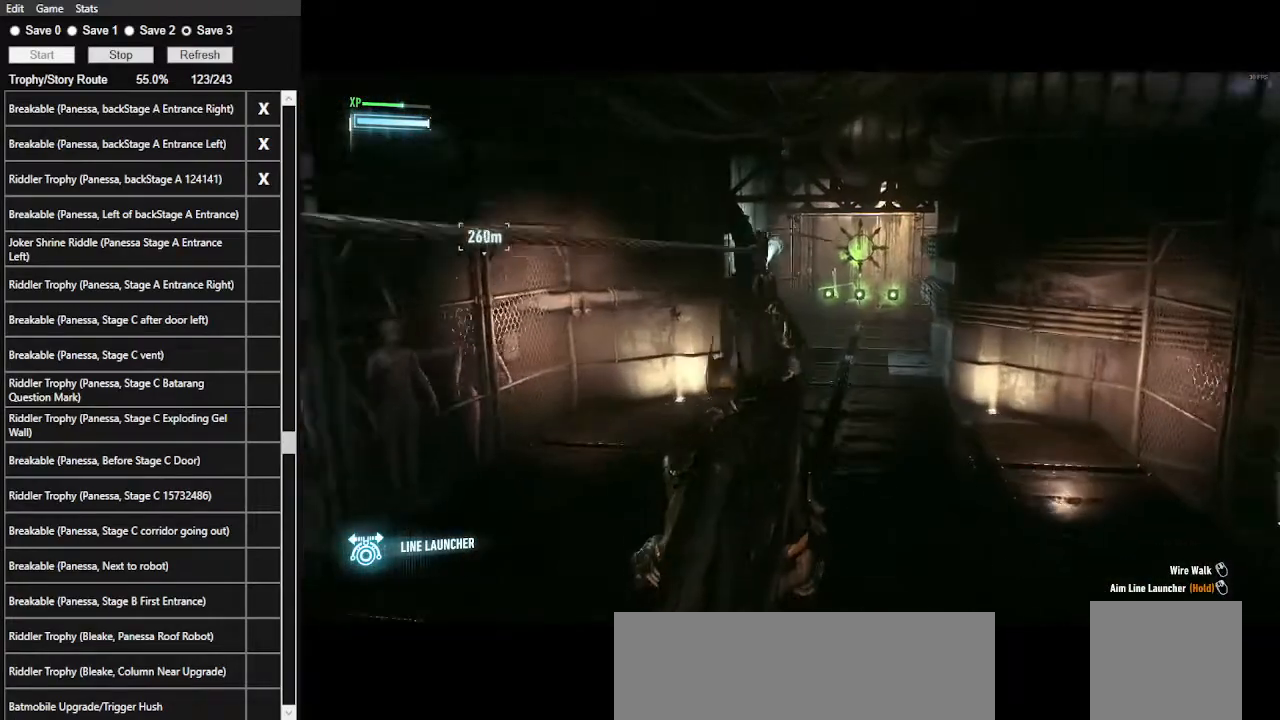
{"keys": [], "mouse": [], "mouse_move": "still", "events": []}
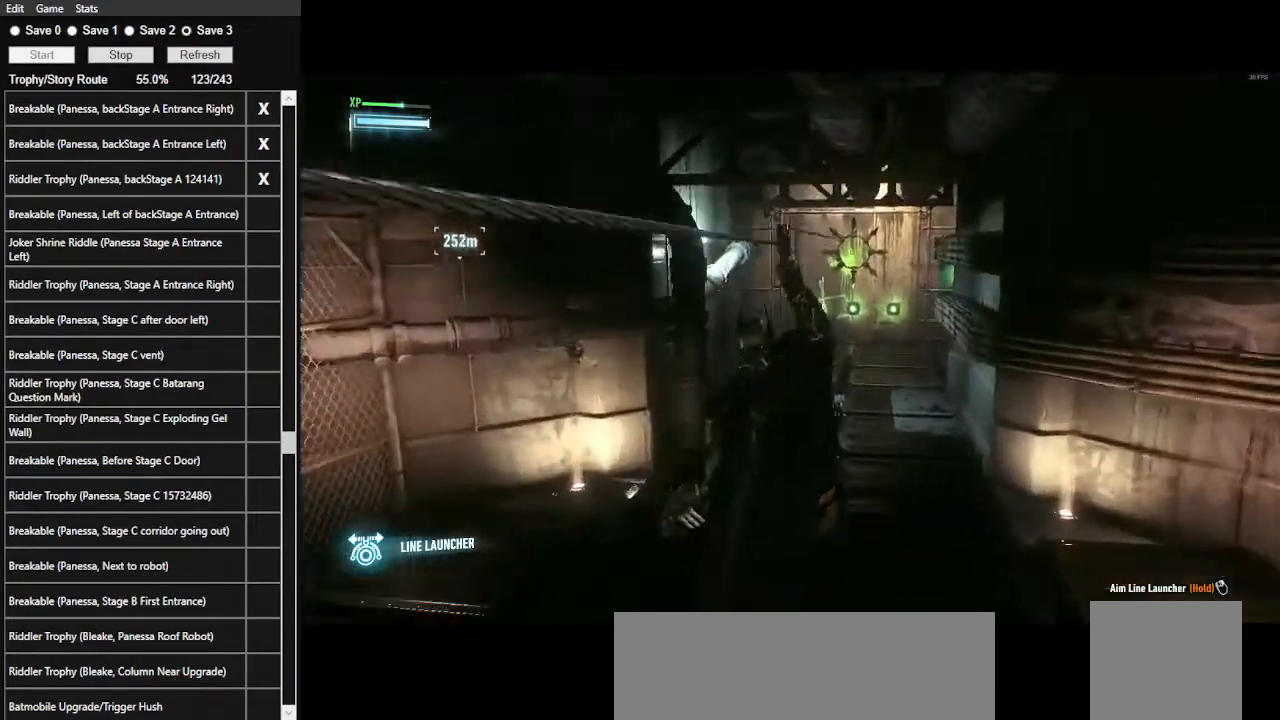
{"keys": [], "mouse": [], "mouse_move": "still", "events": []}
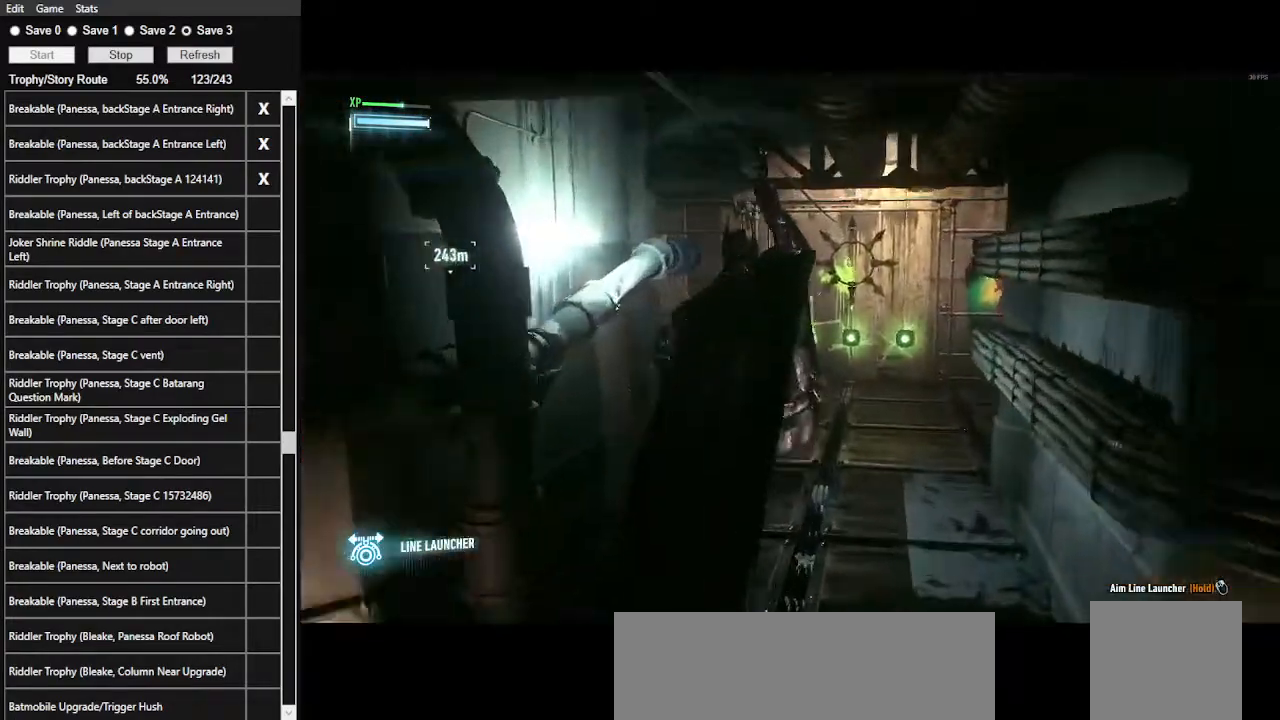
{"keys": [], "mouse": [], "mouse_move": "still", "events": [[367, "ctrl_l", "down"], [500, "ctrl_l", "up"]]}
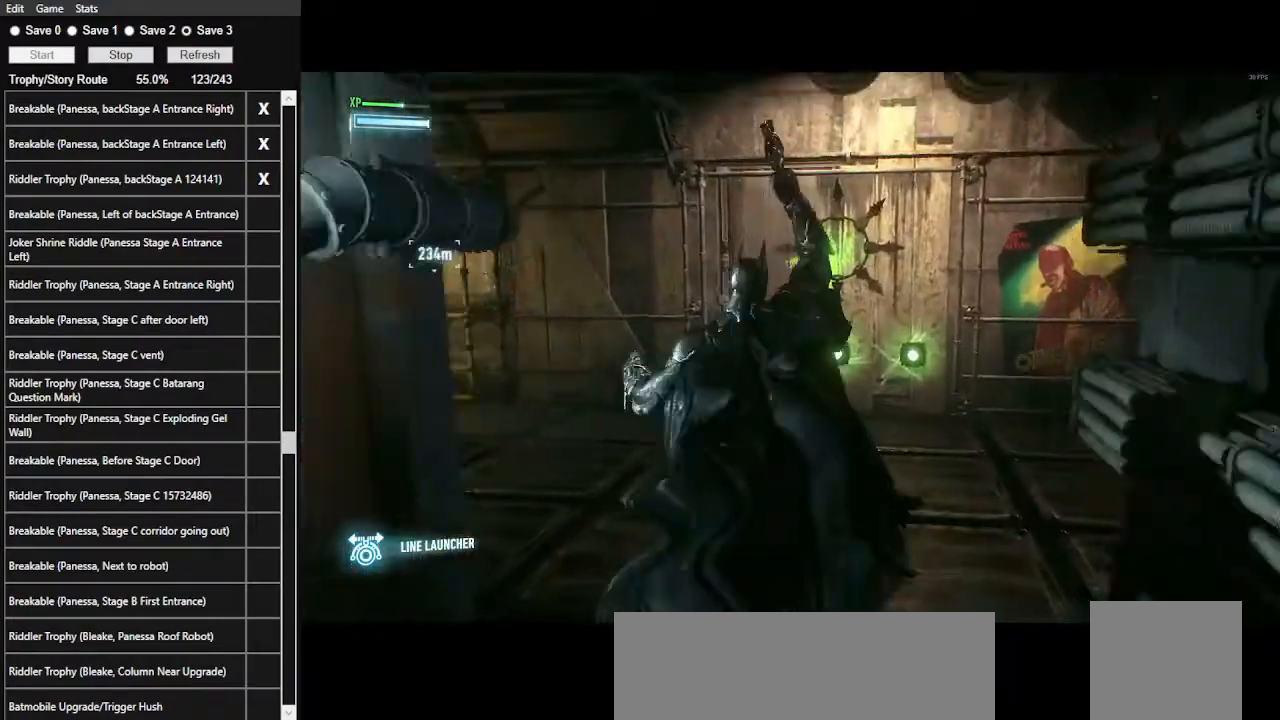
{"keys": [], "mouse": [], "mouse_move": "still", "events": [[334, "2", "down"], [467, "2", "up"]]}
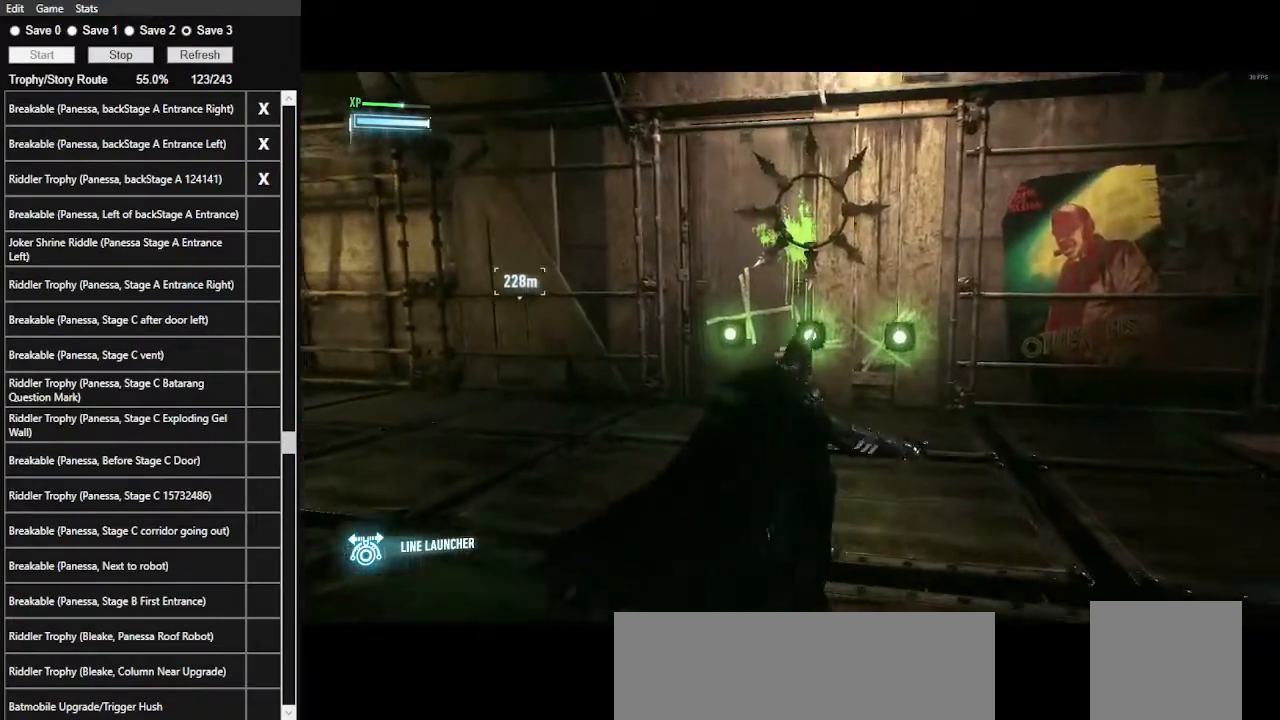
{"keys": [], "mouse": [], "mouse_move": "still", "events": [[34, "2", "down"], [134, "2", "up"], [167, "2", "down"], [300, "2", "up"]]}
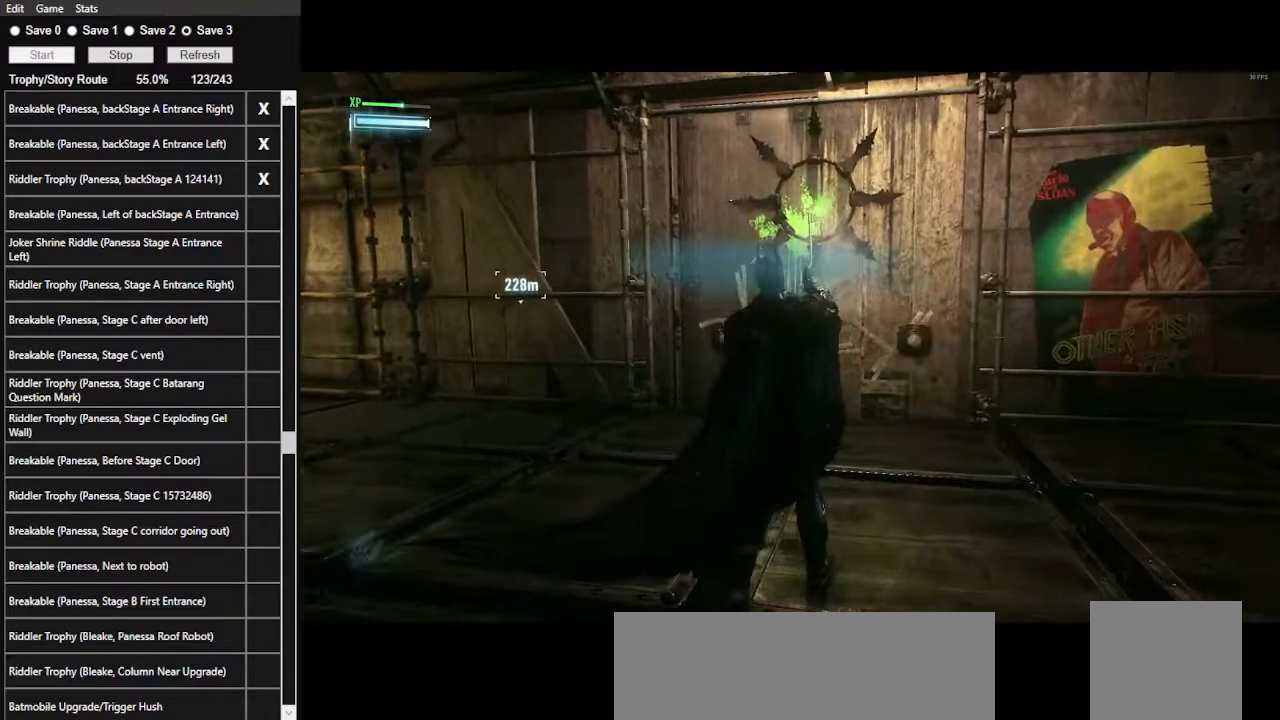
{"keys": ["ctrl_l", "w"], "mouse": [], "mouse_move": "still", "events": [[234, "w", "down"], [367, "ctrl_l", "down"]]}
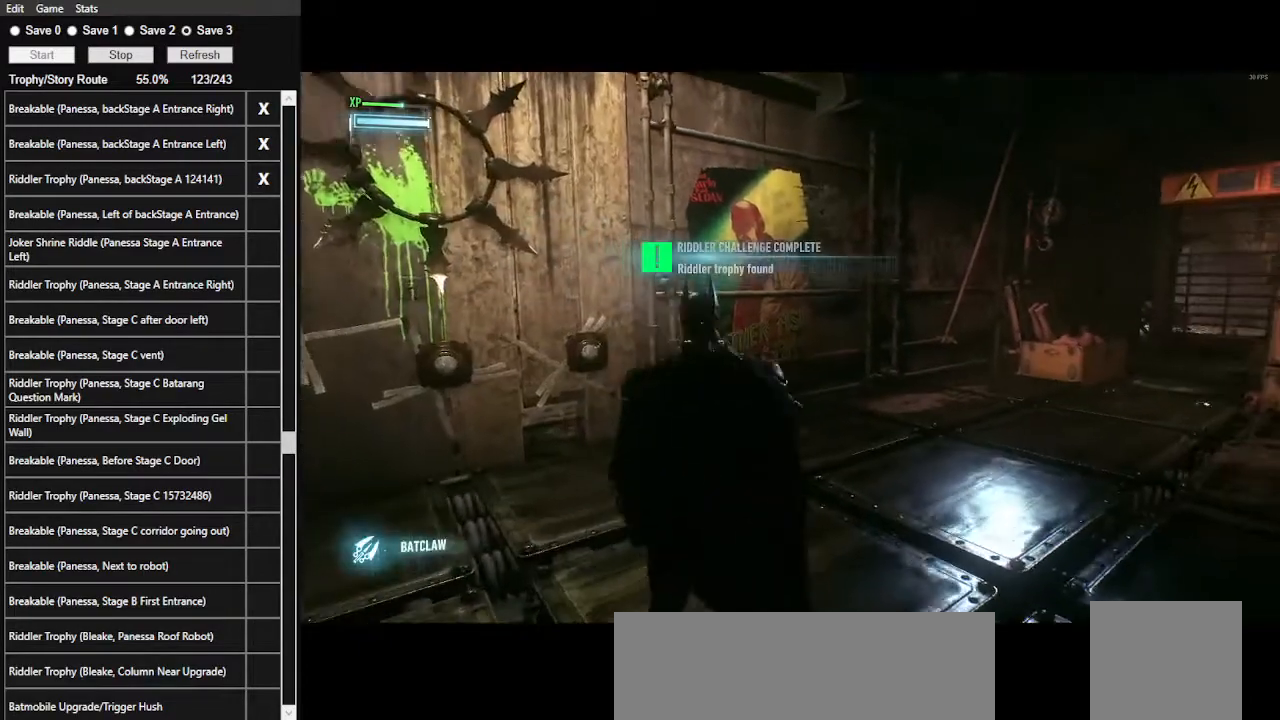
{"keys": ["w"], "mouse": [], "mouse_move": "right", "events": [[334, "4", "down"], [367, "ctrl_l", "up"], [434, "4", "up"]]}
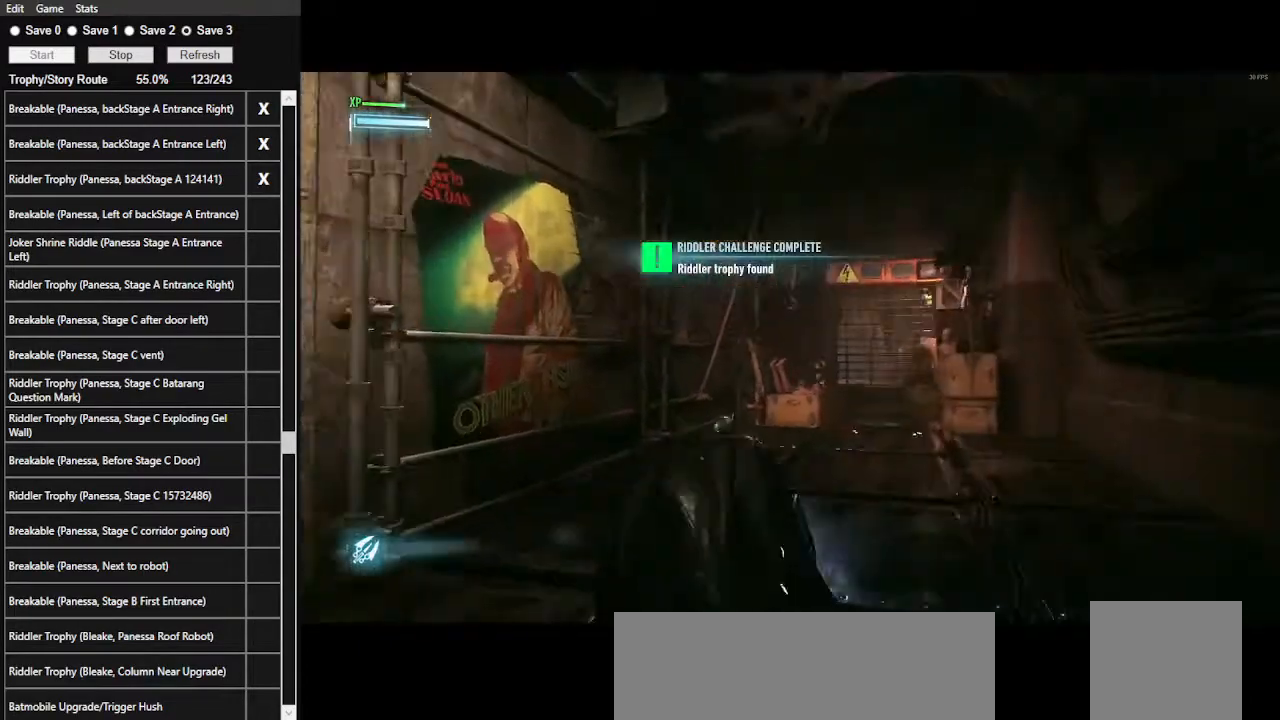
{"keys": ["space", "w"], "mouse": [], "mouse_move": "still", "events": [[34, "4", "down"], [134, "4", "up"], [500, "space", "down"]]}
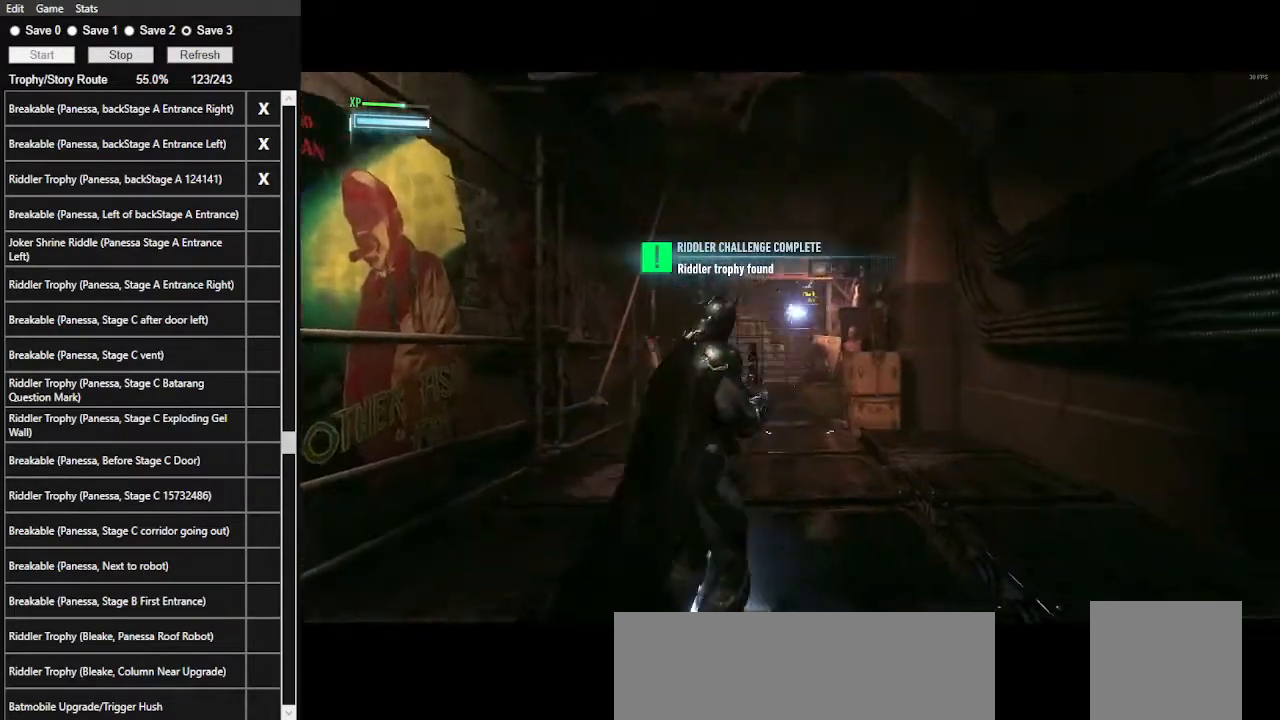
{"keys": ["space", "w"], "mouse": [], "mouse_move": "still", "events": []}
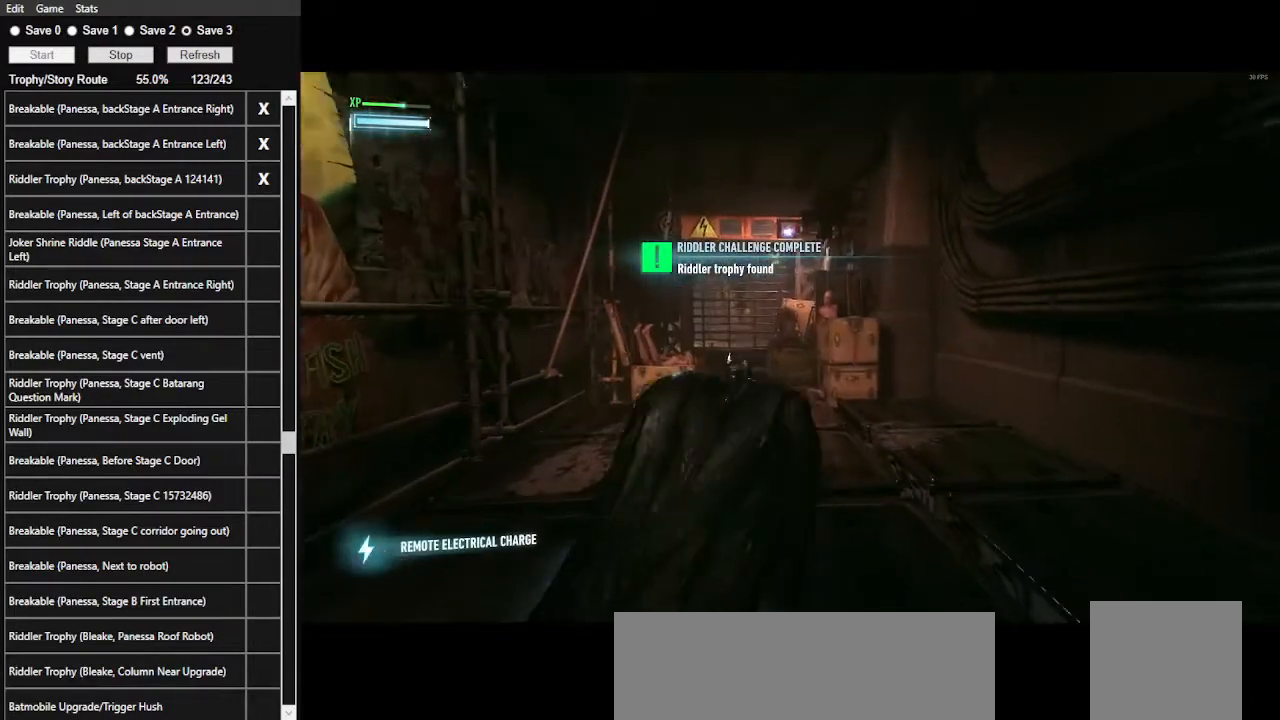
{"keys": ["space", "w"], "mouse": [], "mouse_move": "still", "events": []}
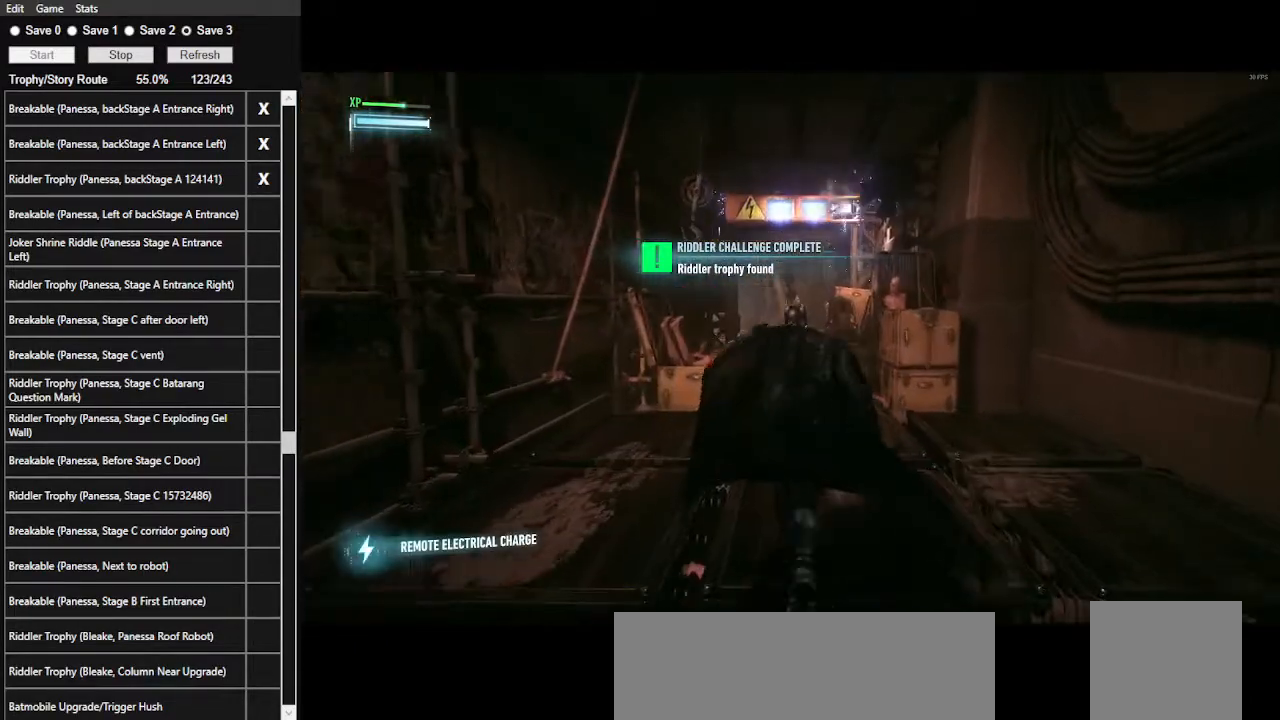
{"keys": ["space", "w"], "mouse": [], "mouse_move": "still", "events": []}
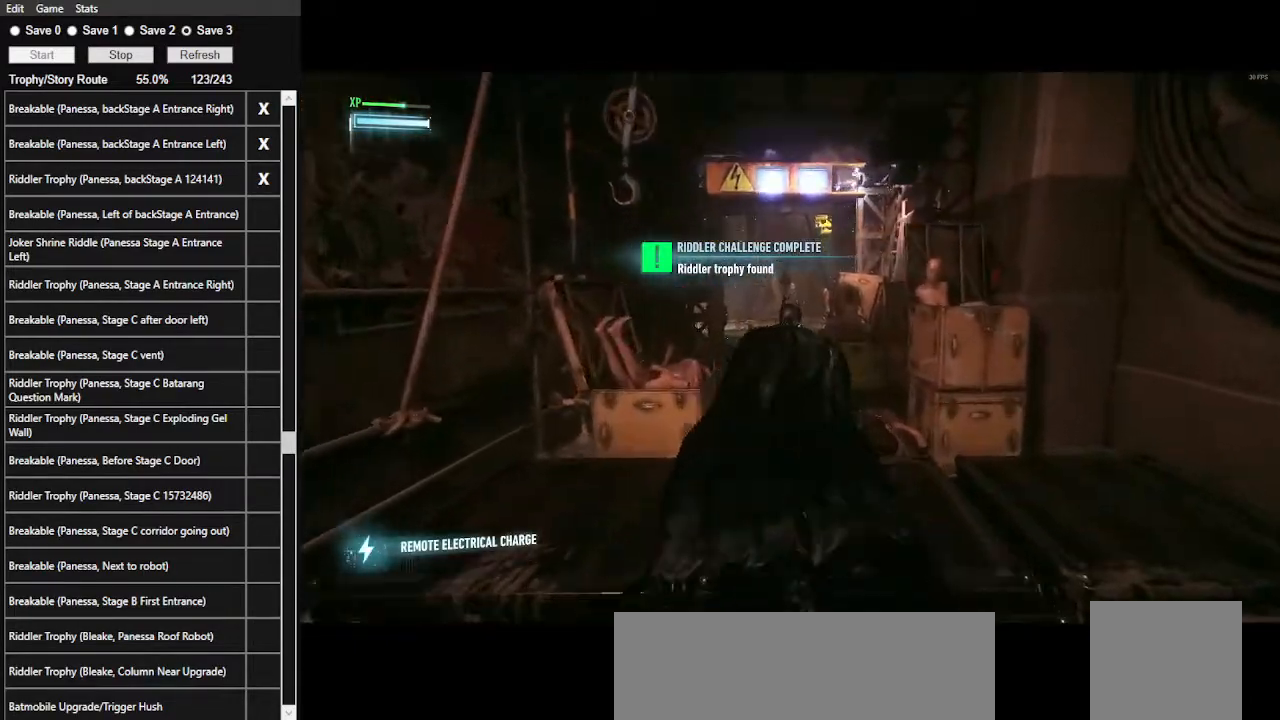
{"keys": ["space", "w"], "mouse": [], "mouse_move": "still", "events": []}
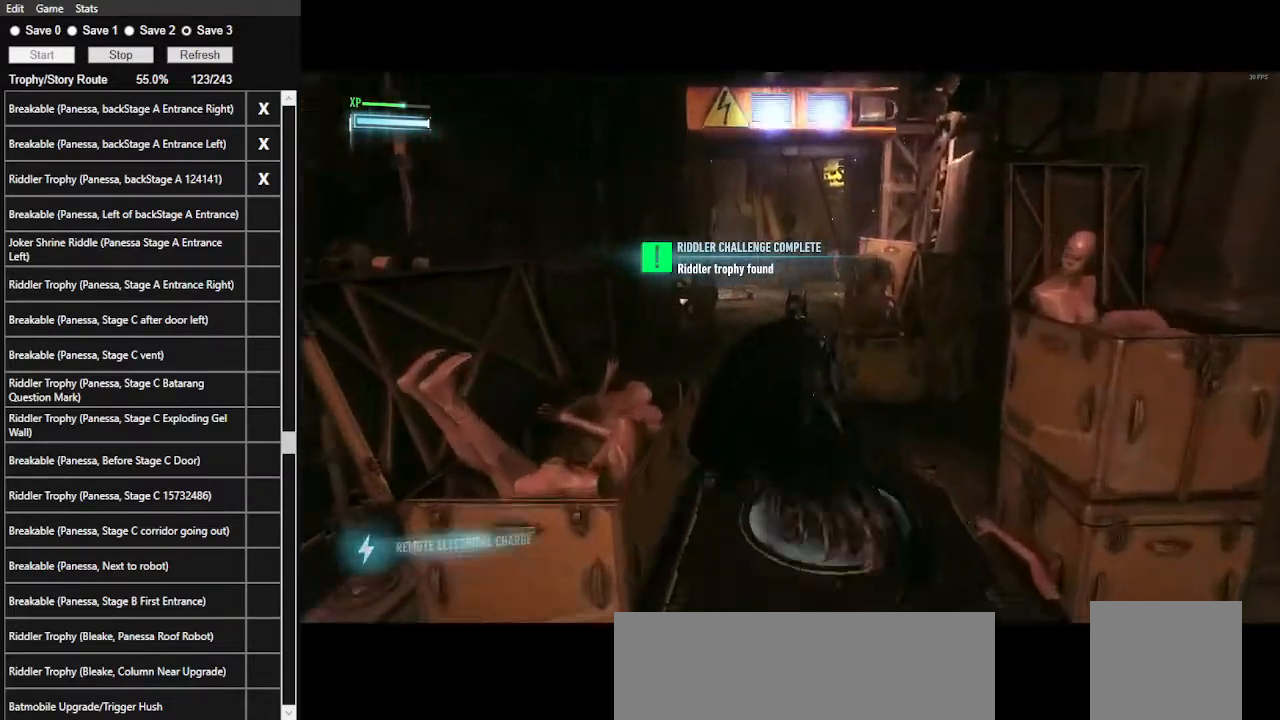
{"keys": ["space", "w"], "mouse": [], "mouse_move": "still", "events": []}
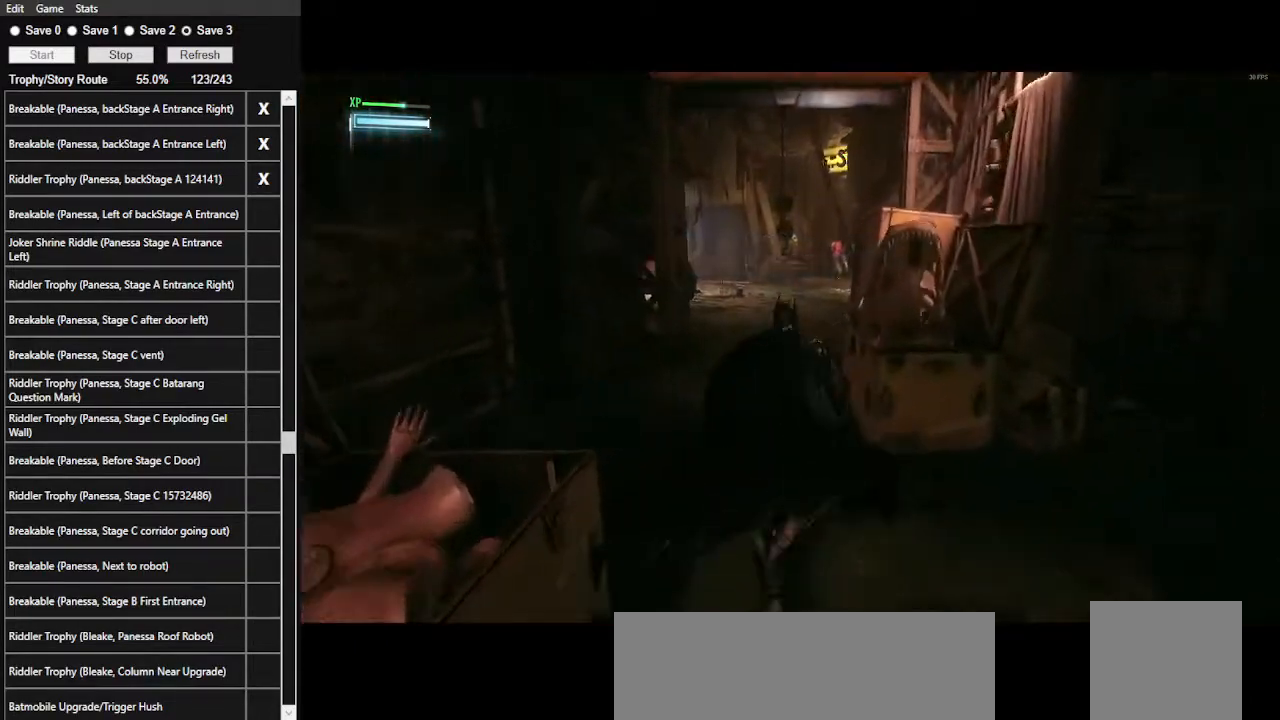
{"keys": ["space", "w"], "mouse": [], "mouse_move": "still", "events": []}
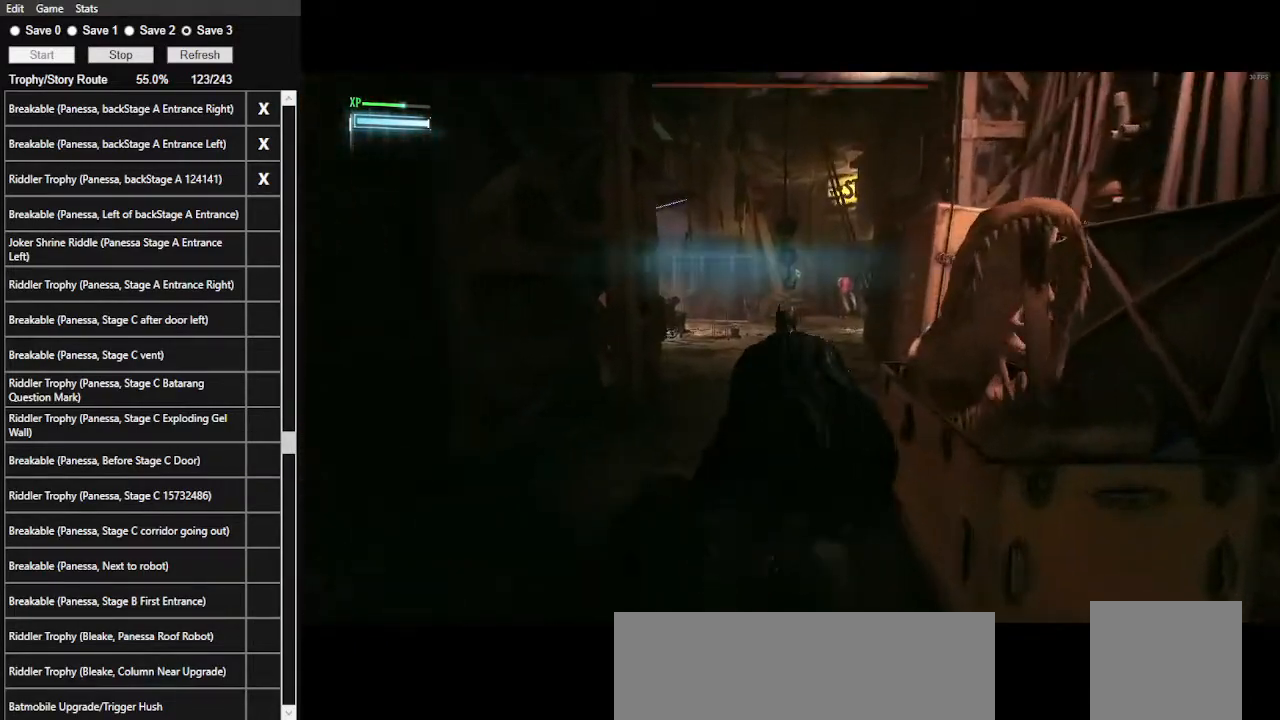
{"keys": ["space", "w"], "mouse": [], "mouse_move": "still", "events": []}
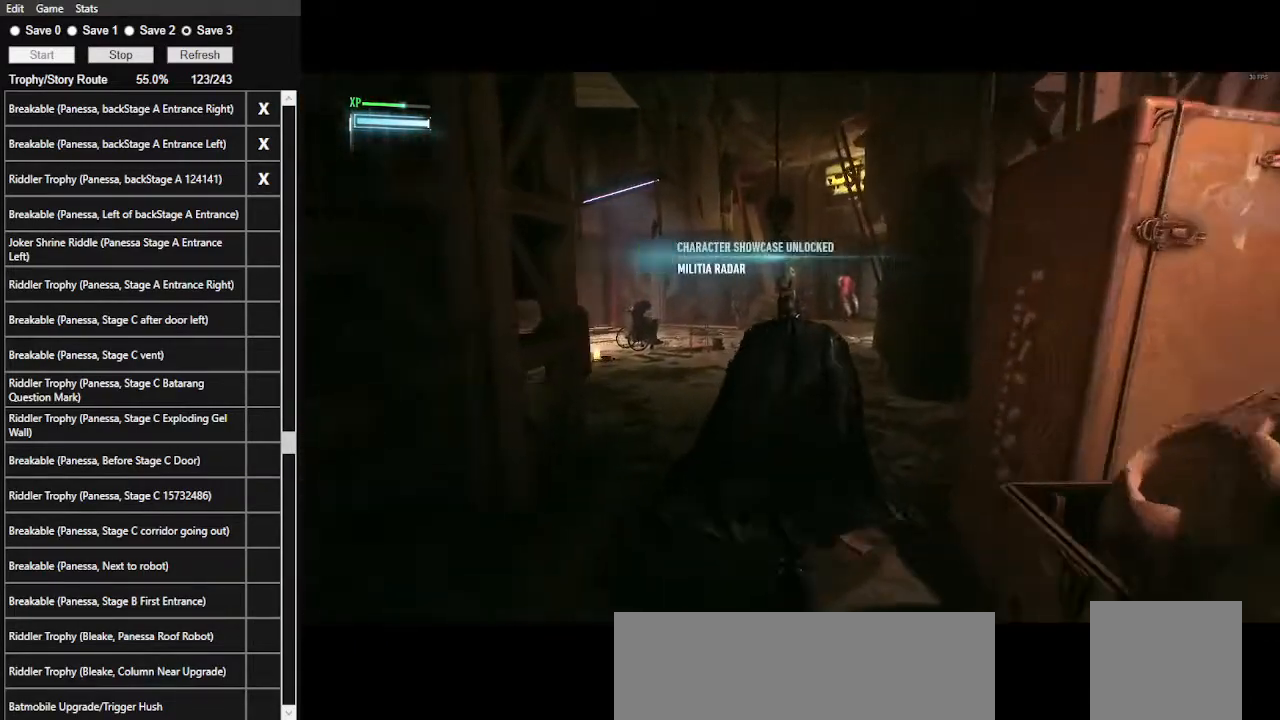
{"keys": ["space", "w"], "mouse": [], "mouse_move": "still", "events": []}
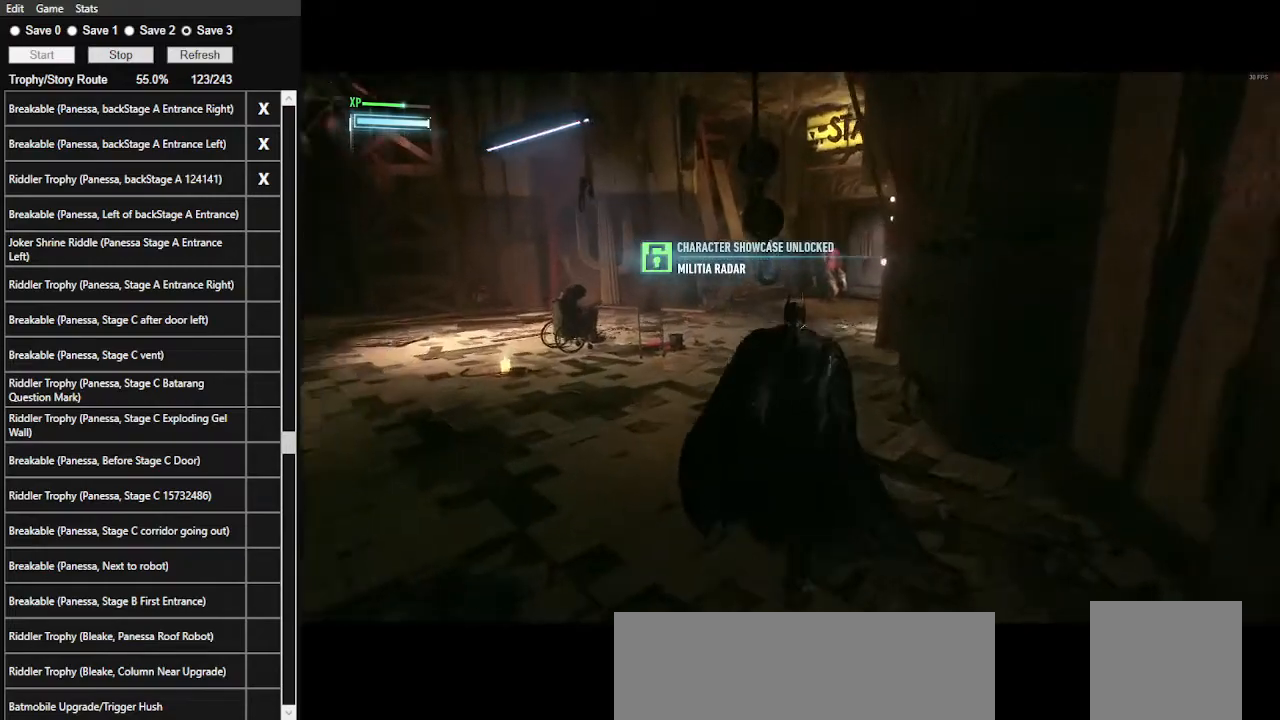
{"keys": ["space", "w"], "mouse": [], "mouse_move": "still", "events": []}
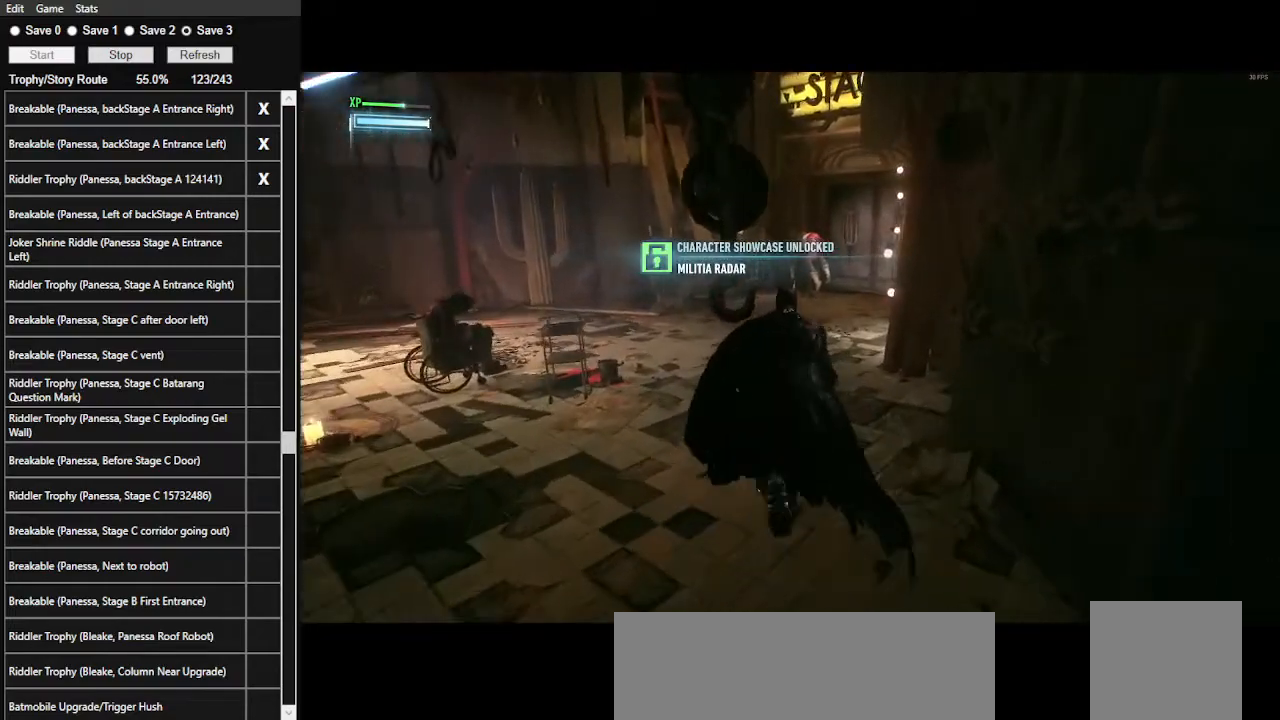
{"keys": ["space", "w"], "mouse": [], "mouse_move": "still", "events": []}
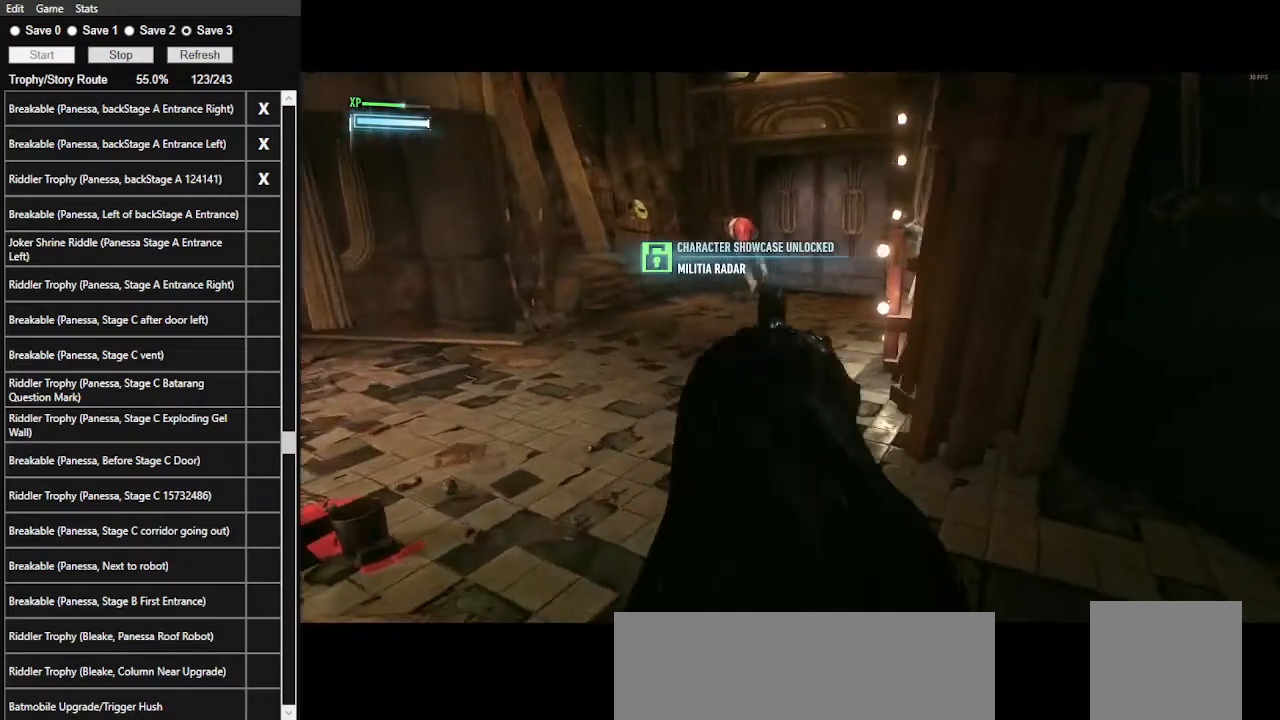
{"keys": ["space", "w"], "mouse": [], "mouse_move": "still", "events": []}